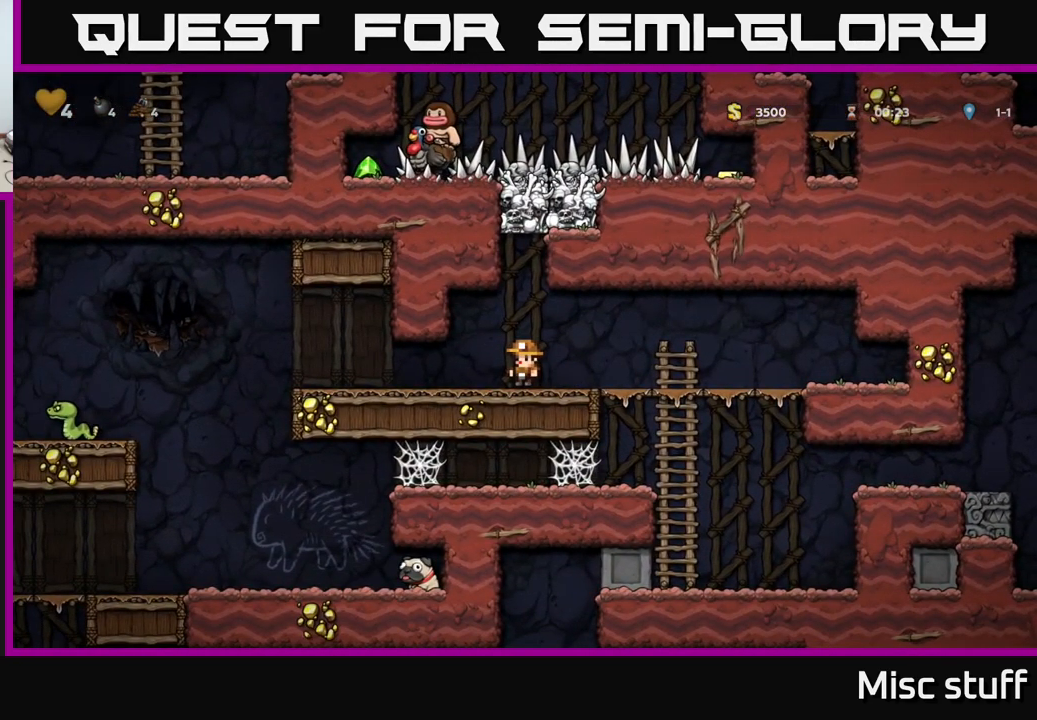
Gameplay with a controller (Xbox layout); each line is a JSON object with the inputs held at the frame after it. "events" lists button and stick changes between this image and that frame as [ms after this image, input, new state], when the widget could be followed in between. Not read: right_stick.
{"buttons": [], "left_stick": "center", "events": []}
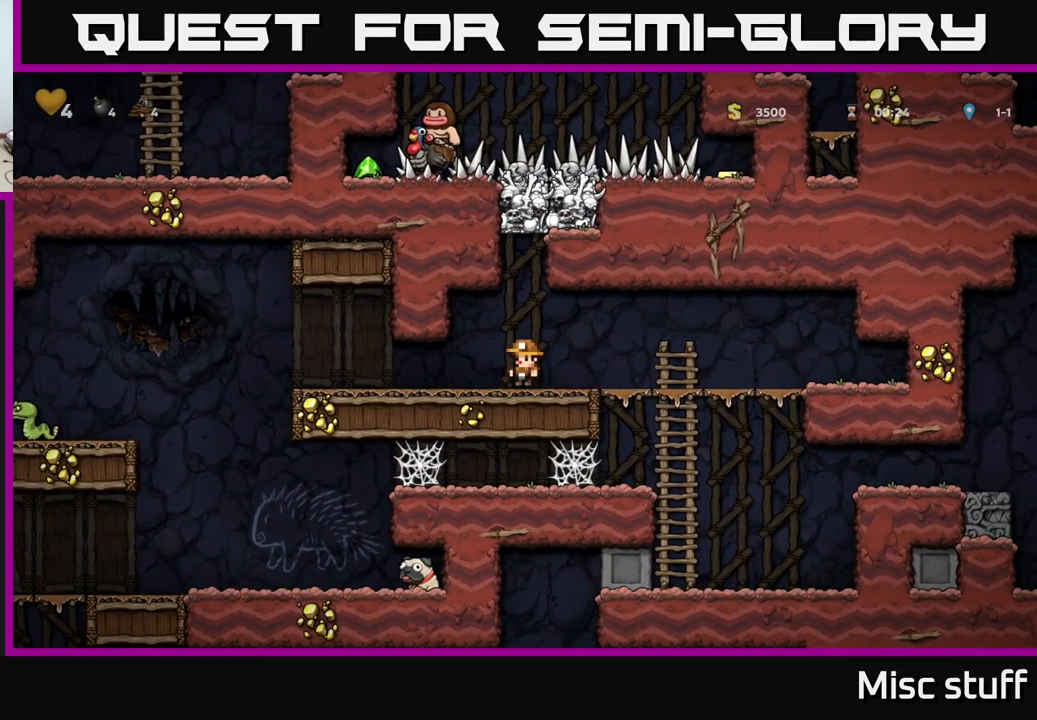
{"buttons": ["DPAD_UP"], "left_stick": "center", "events": [[67, "DPAD_UP", "down"]]}
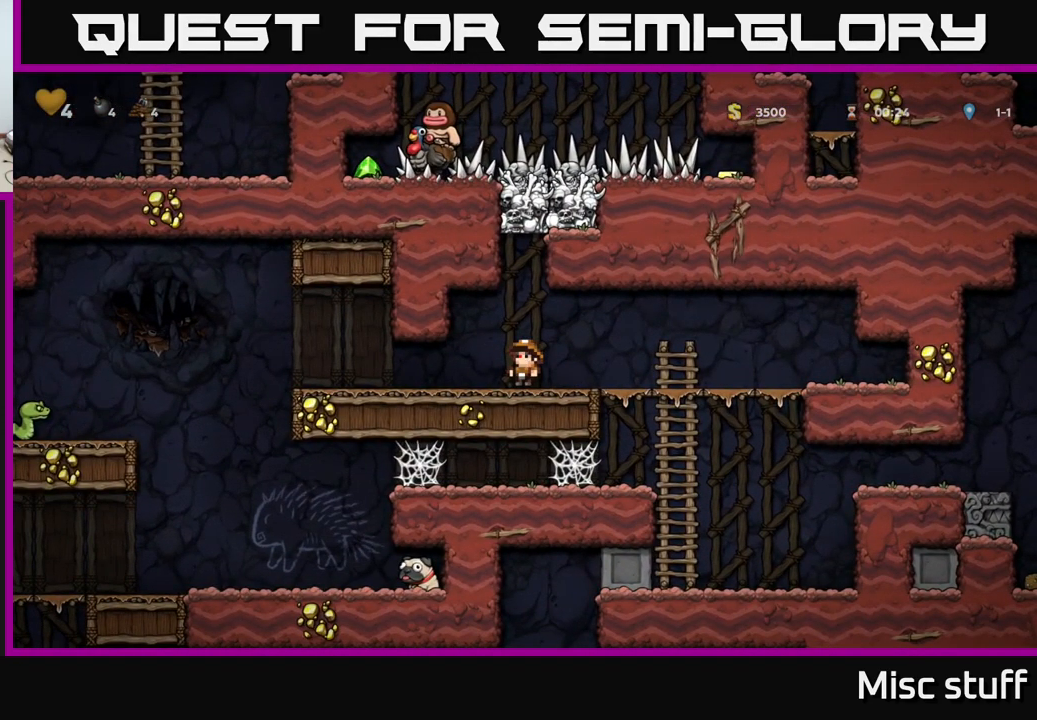
{"buttons": ["DPAD_UP"], "left_stick": "center", "events": []}
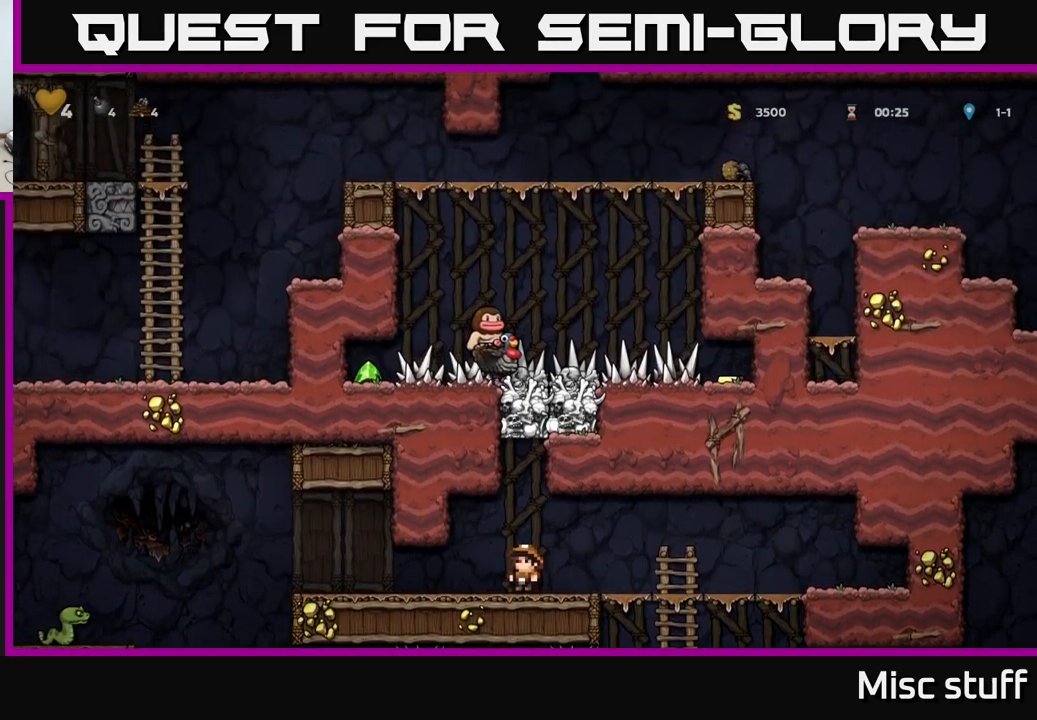
{"buttons": ["DPAD_RIGHT"], "left_stick": "center", "events": [[50, "R1", "down"], [133, "R1", "up"], [150, "DPAD_RIGHT", "down"], [167, "DPAD_UP", "up"]]}
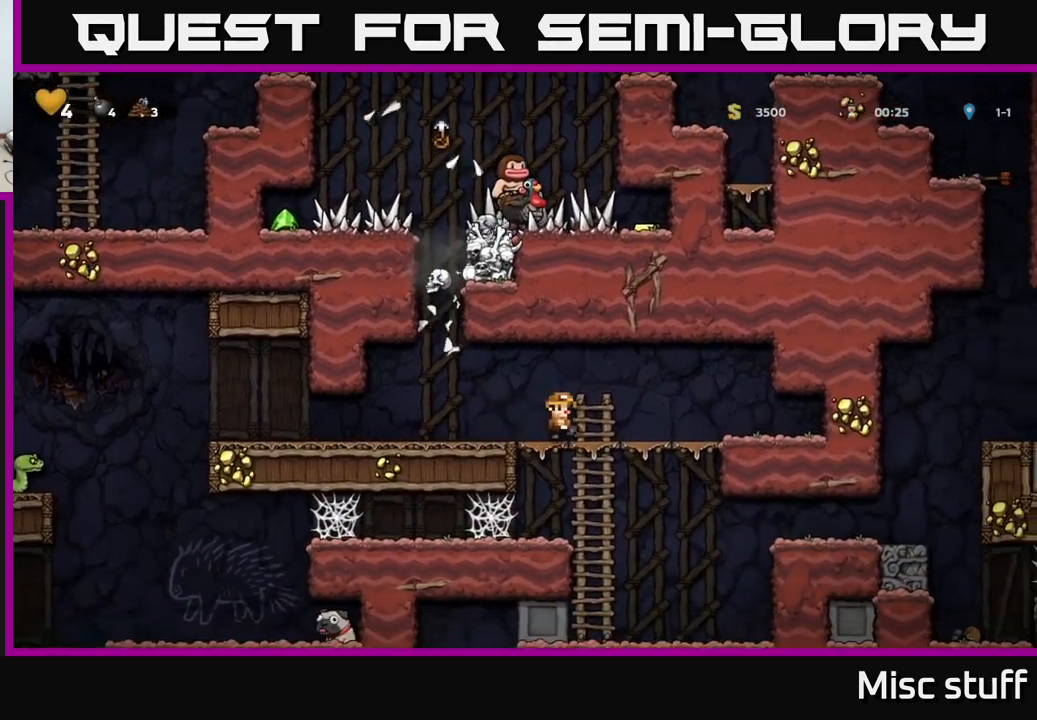
{"buttons": [], "left_stick": "center", "events": [[167, "DPAD_RIGHT", "up"]]}
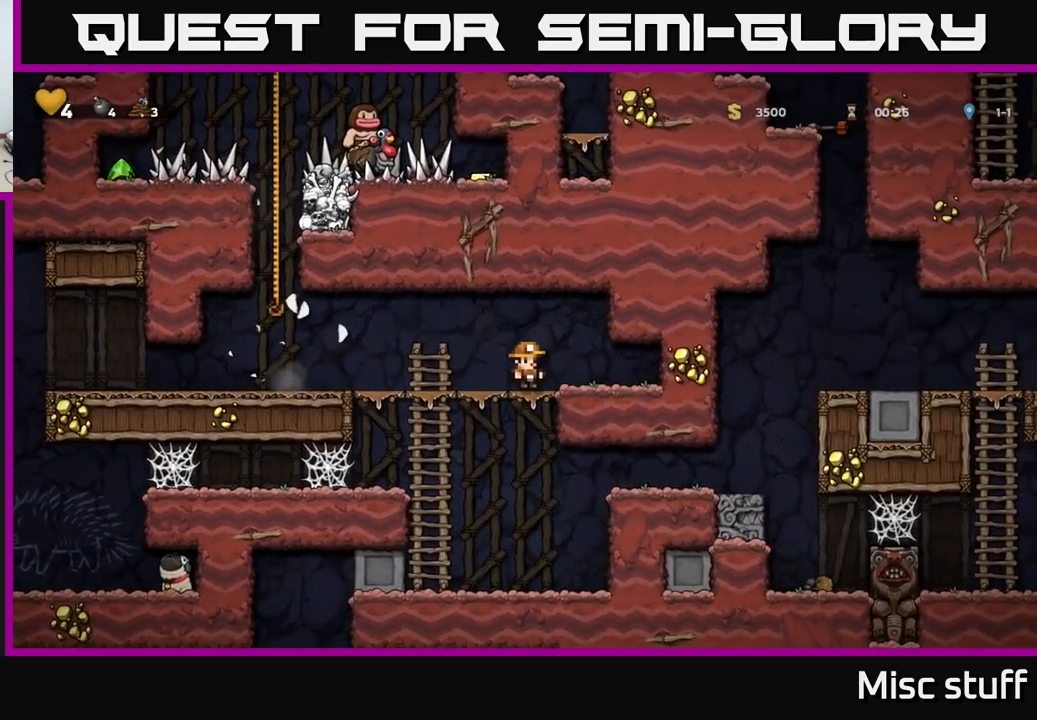
{"buttons": ["A", "DPAD_LEFT"], "left_stick": "center", "events": [[50, "DPAD_LEFT", "down"], [483, "A", "down"]]}
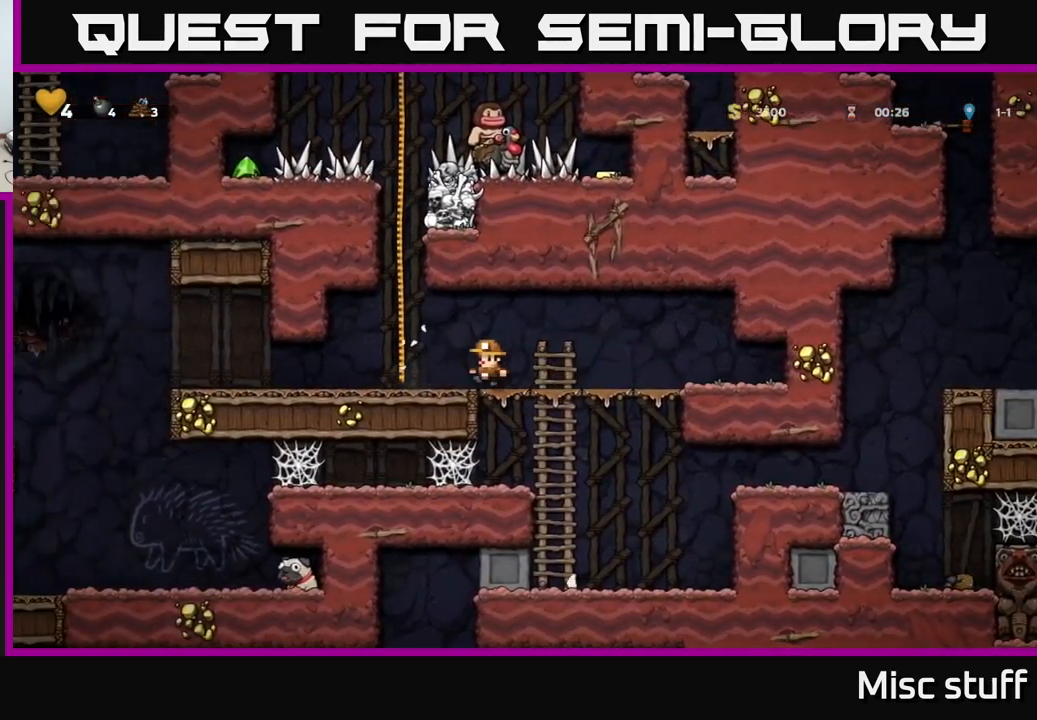
{"buttons": ["DPAD_UP"], "left_stick": "center", "events": [[117, "DPAD_UP", "down"], [150, "A", "up"], [183, "DPAD_LEFT", "up"]]}
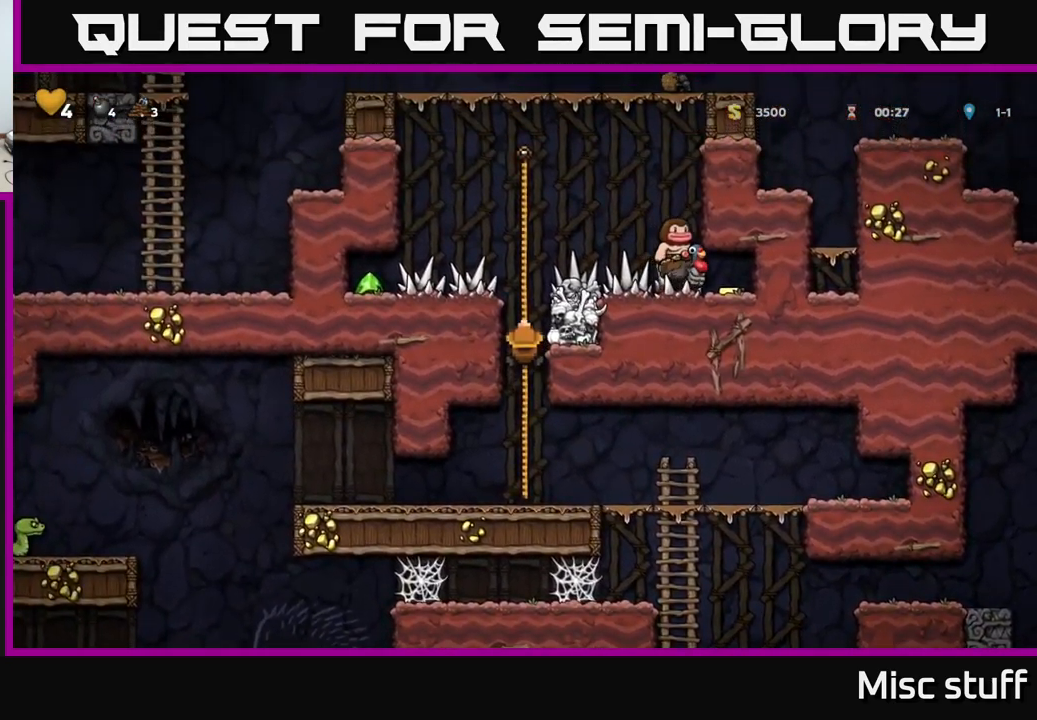
{"buttons": ["A", "DPAD_UP"], "left_stick": "center", "events": [[417, "A", "down"]]}
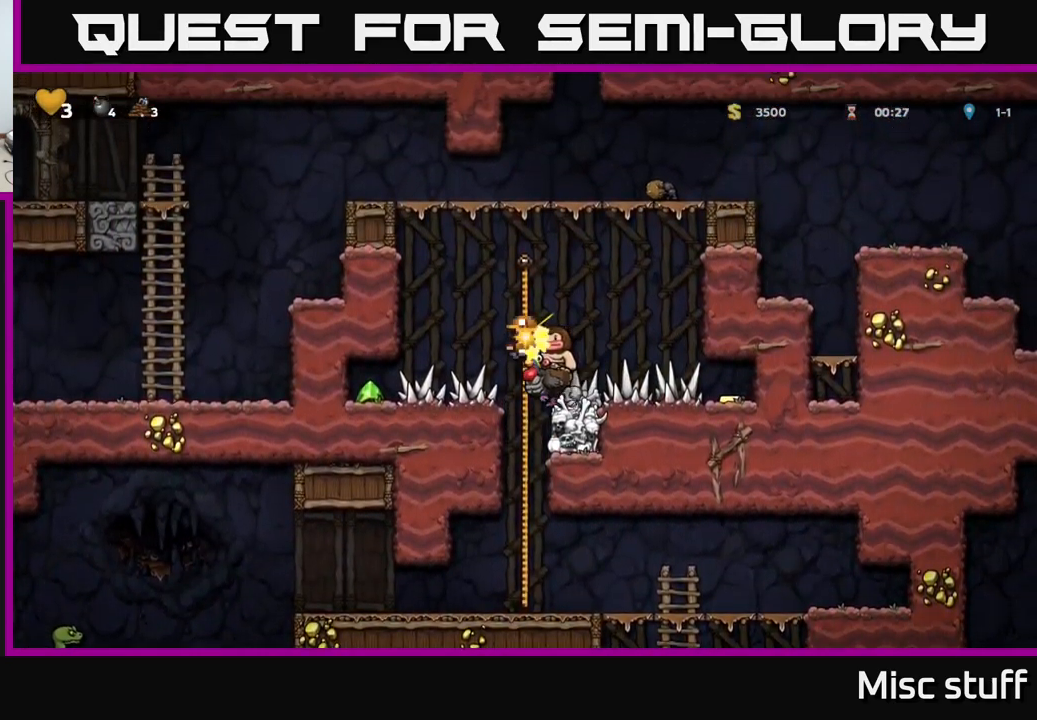
{"buttons": [], "left_stick": "center", "events": [[150, "DPAD_UP", "up"], [233, "A", "up"], [300, "A", "down"], [400, "DPAD_UP", "down"], [433, "DPAD_UP", "up"], [467, "A", "up"]]}
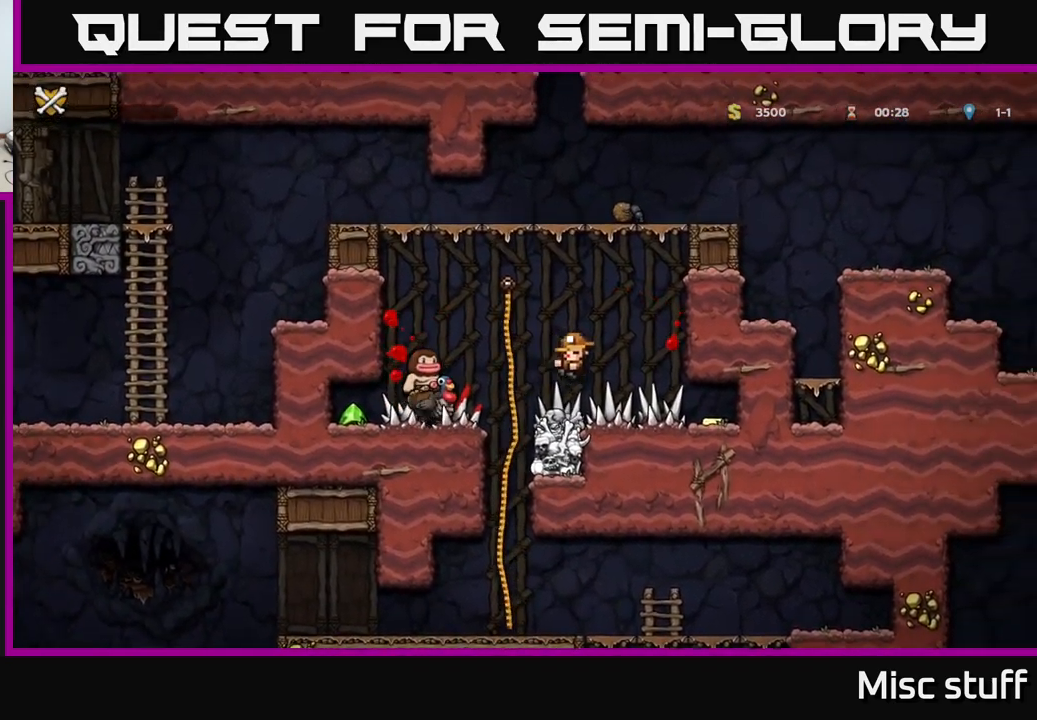
{"buttons": [], "left_stick": "center", "events": []}
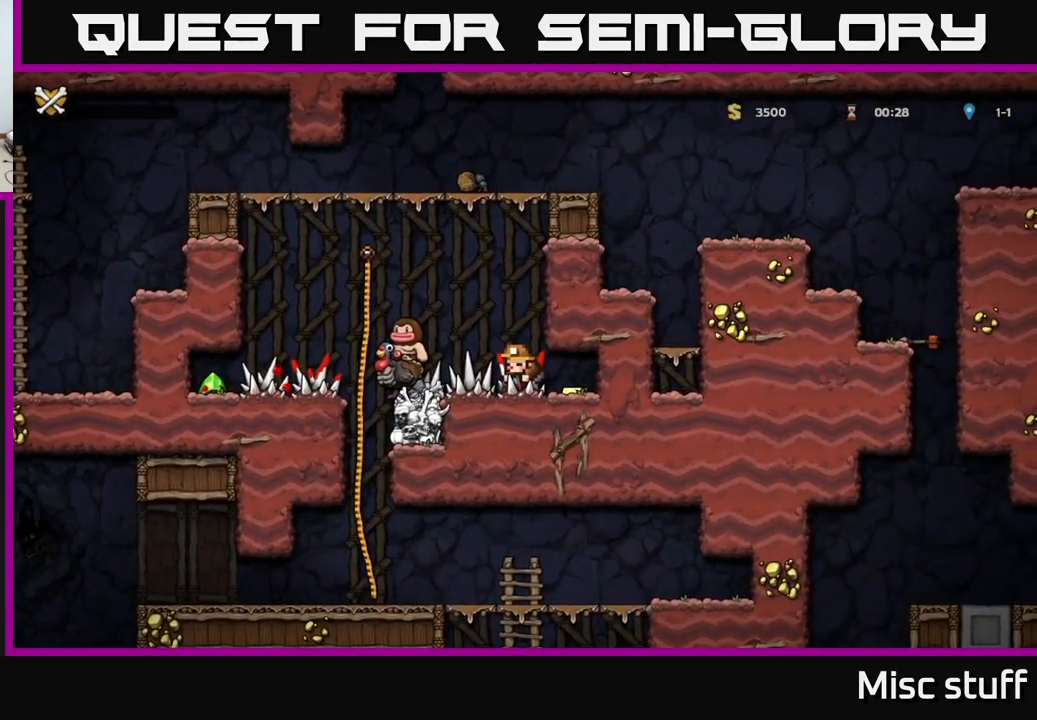
{"buttons": [], "left_stick": "center", "events": []}
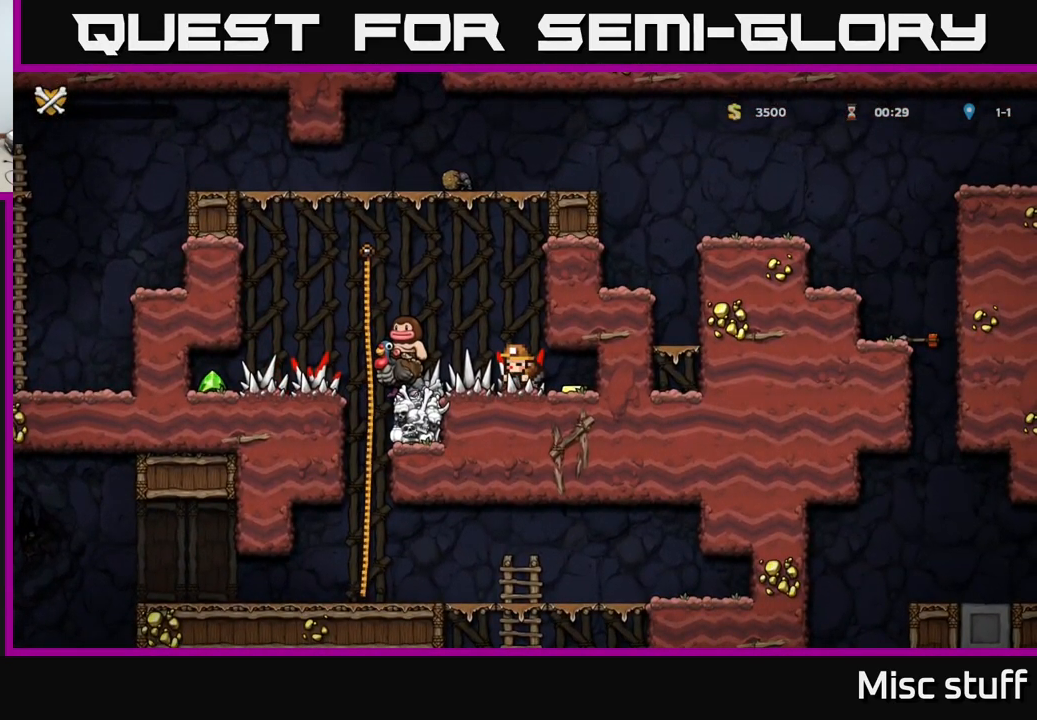
{"buttons": [], "left_stick": "center", "events": []}
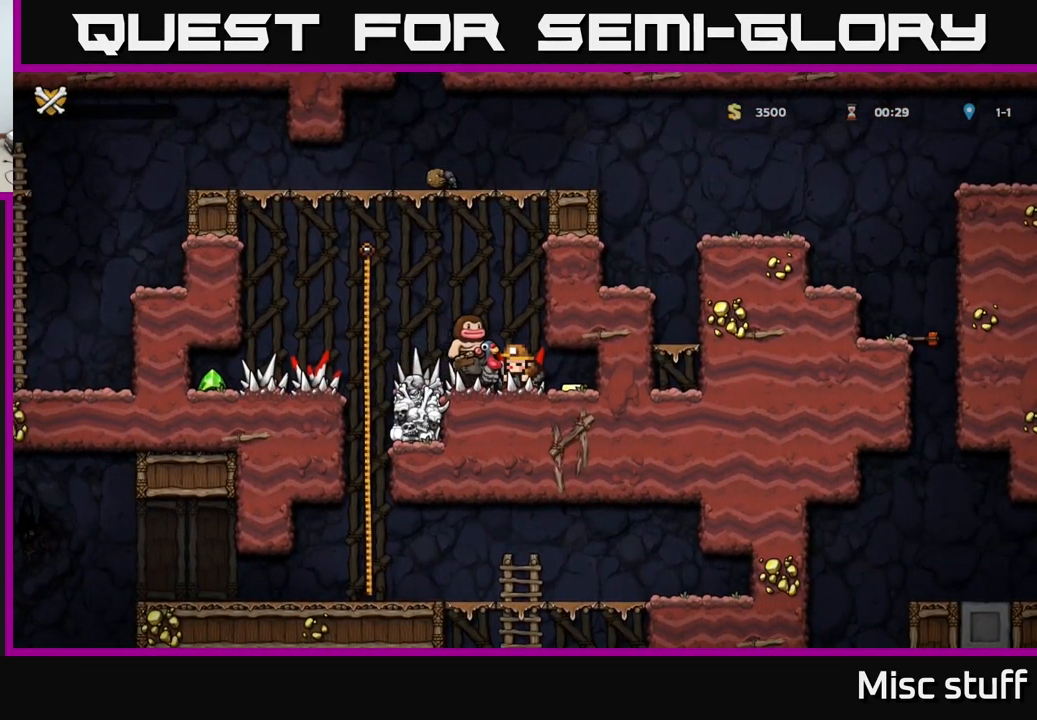
{"buttons": [], "left_stick": "center", "events": []}
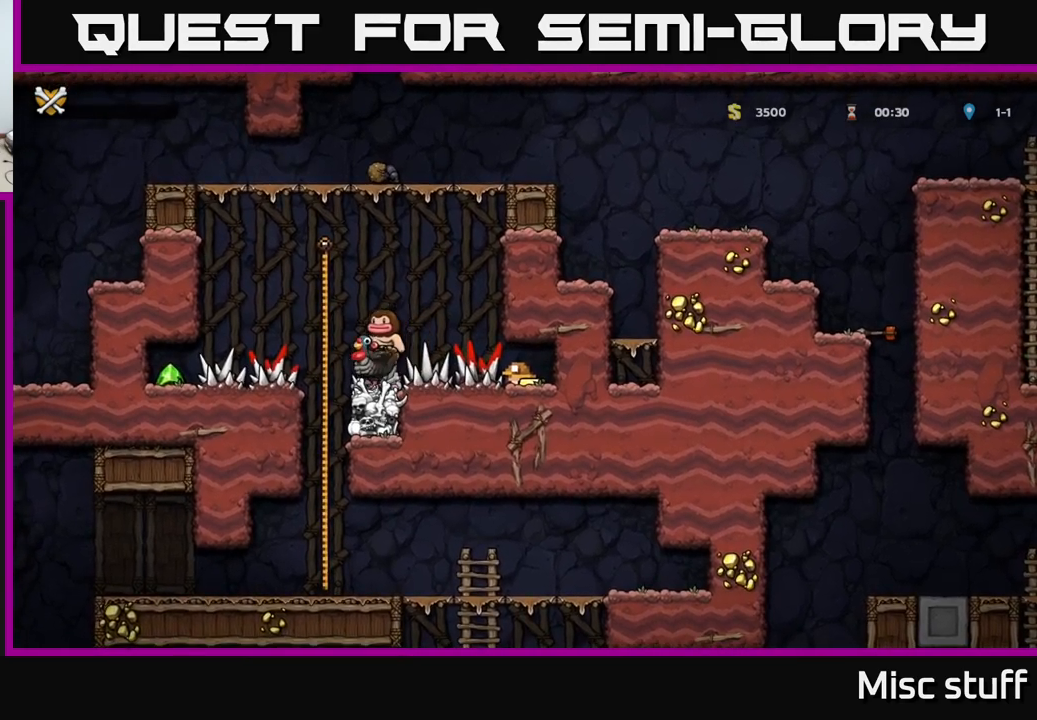
{"buttons": [], "left_stick": "center", "events": []}
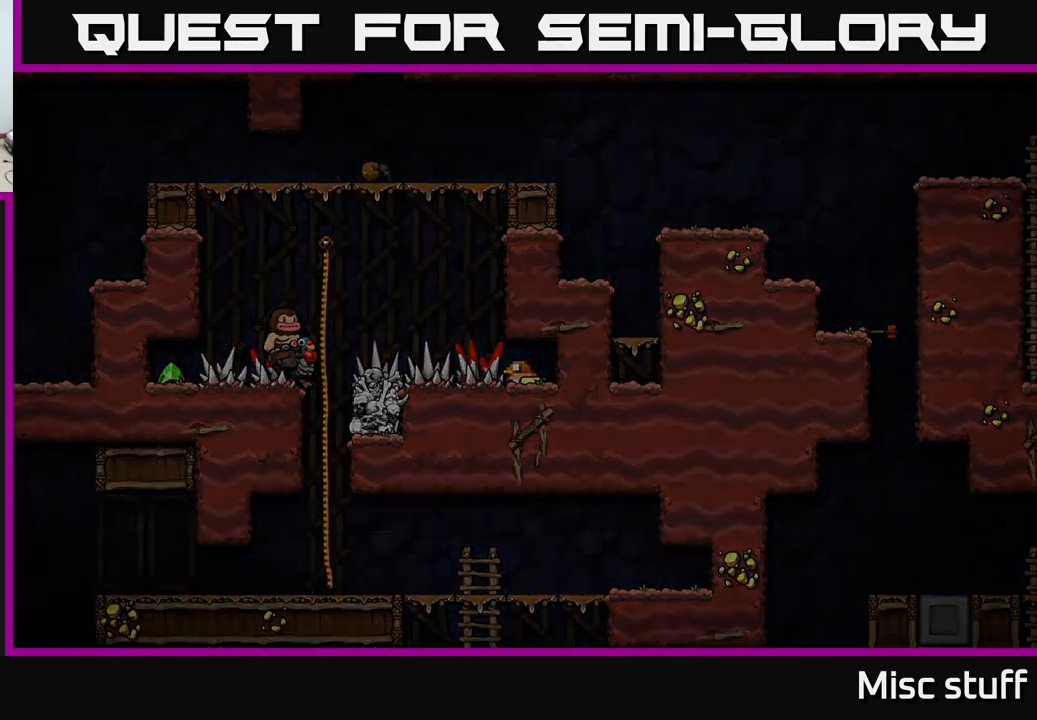
{"buttons": [], "left_stick": "center", "events": []}
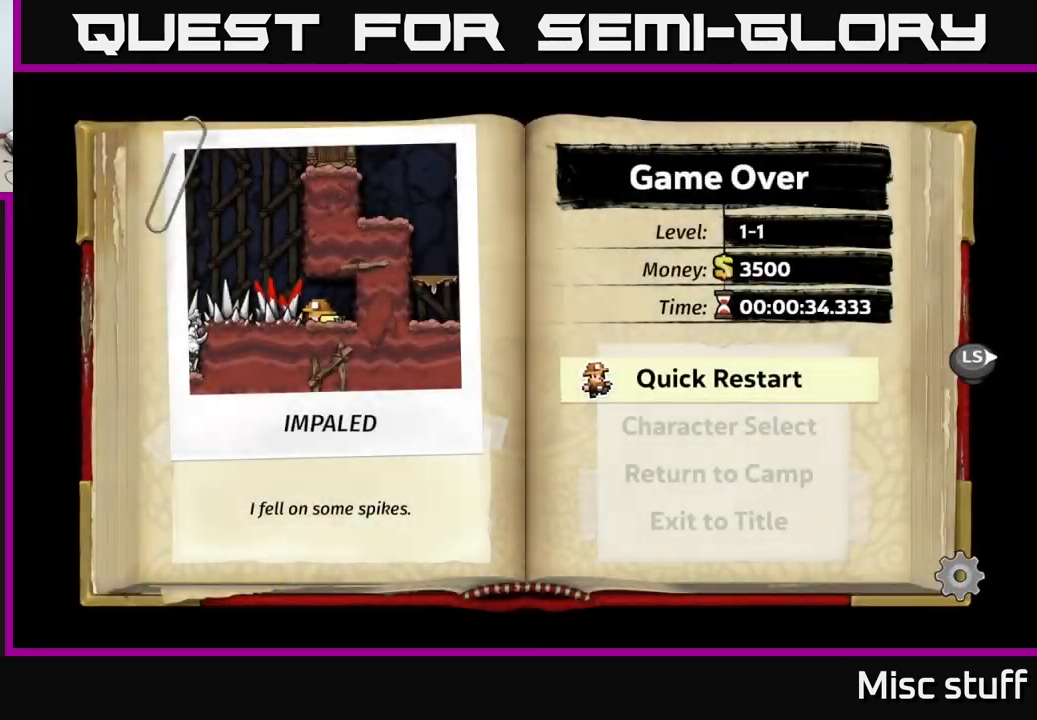
{"buttons": ["A"], "left_stick": "center", "events": [[417, "A", "down"]]}
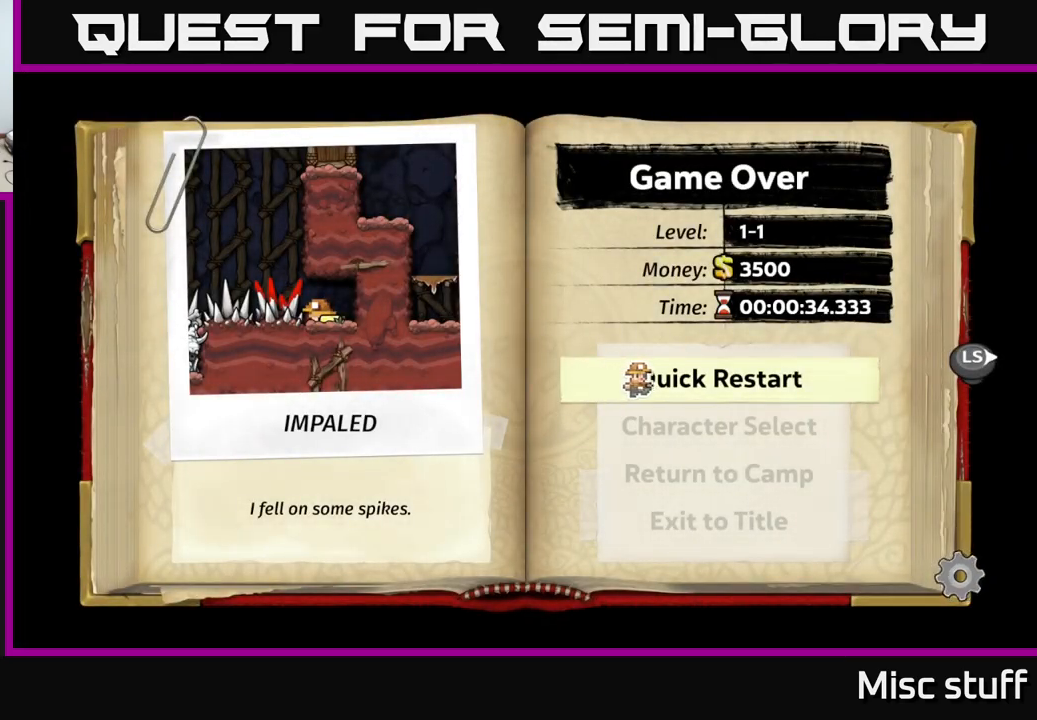
{"buttons": [], "left_stick": "center", "events": [[50, "A", "up"]]}
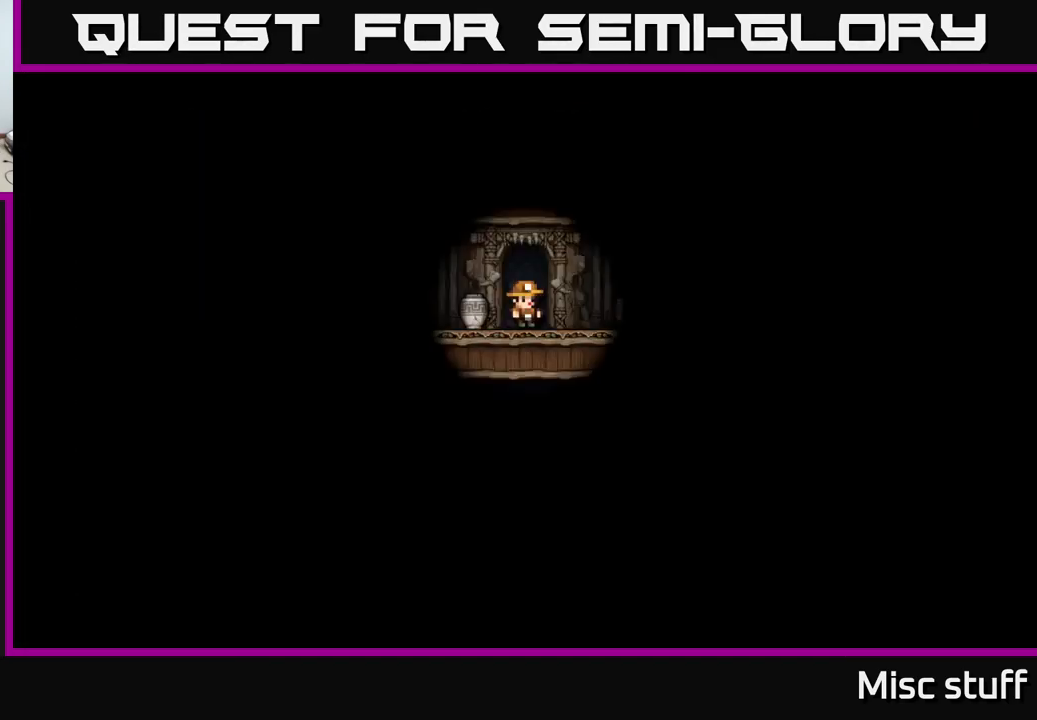
{"buttons": [], "left_stick": "center", "events": []}
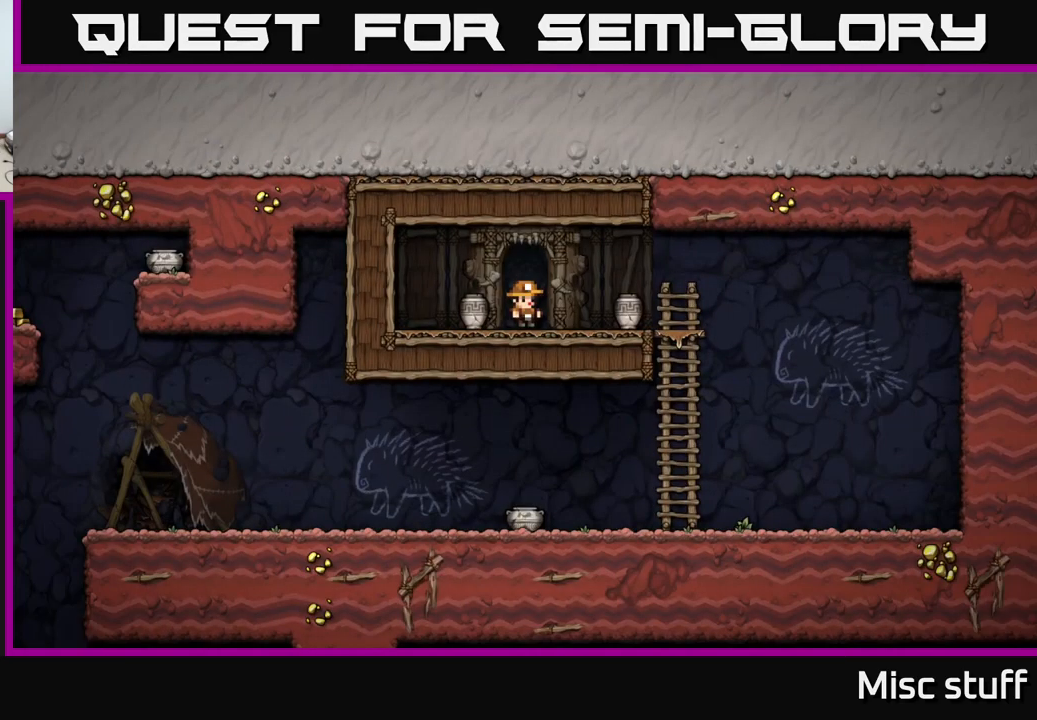
{"buttons": ["DPAD_RIGHT"], "left_stick": "center", "events": [[50, "DPAD_LEFT", "down"], [217, "DPAD_DOWN", "down"], [234, "DPAD_LEFT", "up"], [350, "X", "down"], [450, "X", "up"], [484, "DPAD_DOWN", "up"], [500, "DPAD_RIGHT", "down"]]}
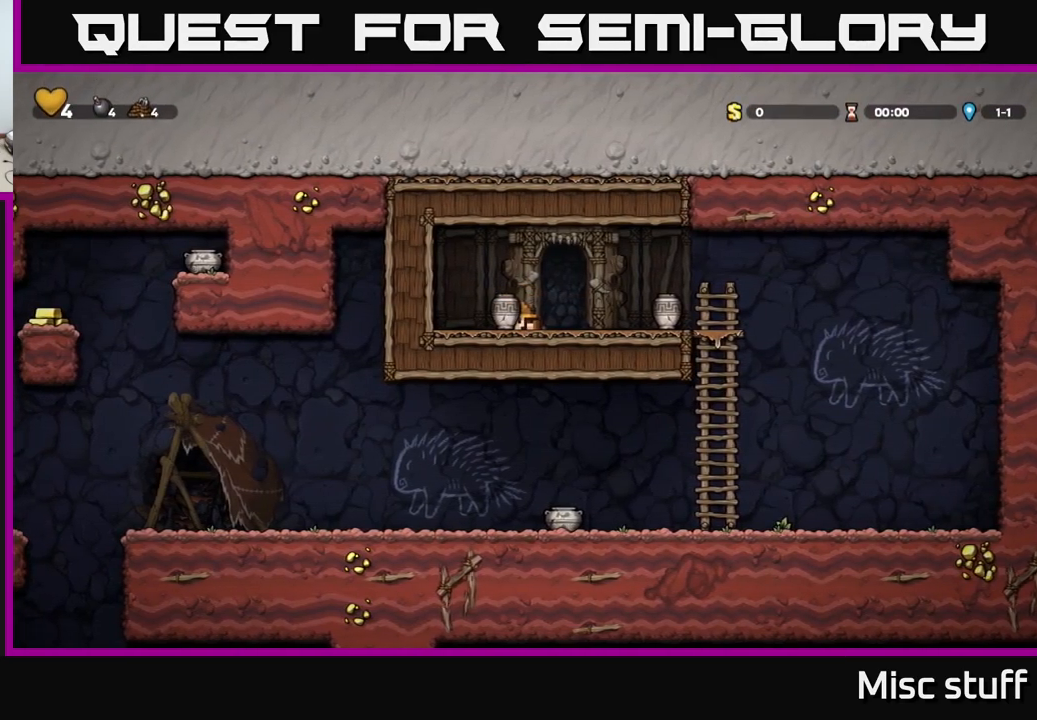
{"buttons": [], "left_stick": "center", "events": [[117, "X", "down"], [167, "DPAD_RIGHT", "up"], [200, "X", "up"]]}
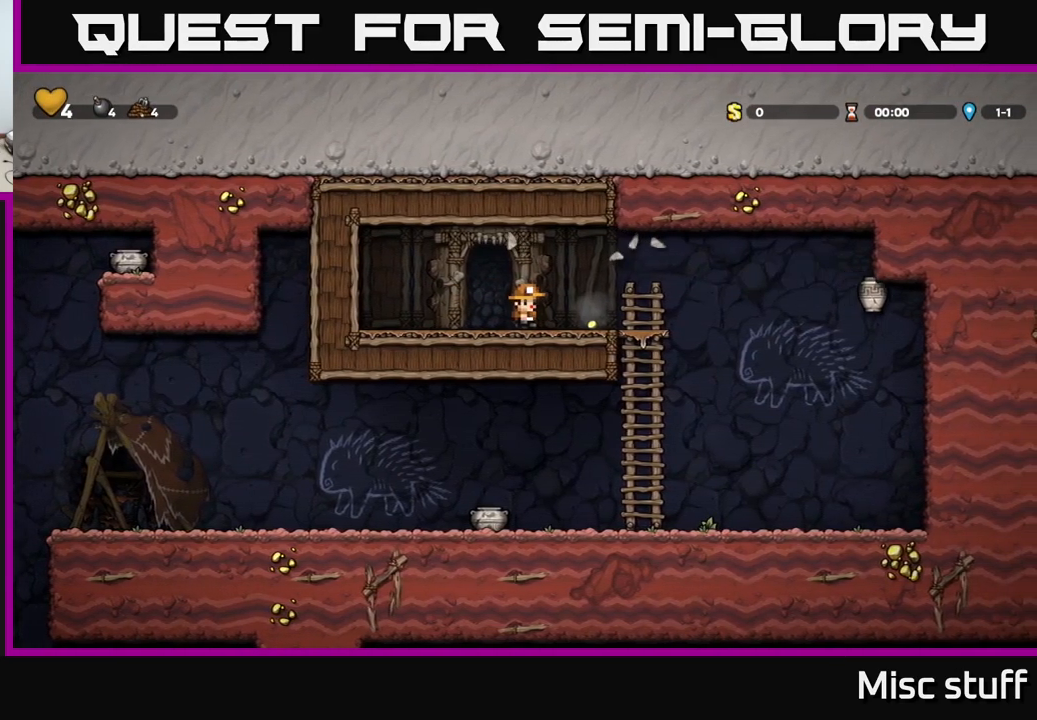
{"buttons": ["DPAD_RIGHT"], "left_stick": "center", "events": [[34, "DPAD_RIGHT", "down"], [217, "A", "down"], [317, "A", "up"]]}
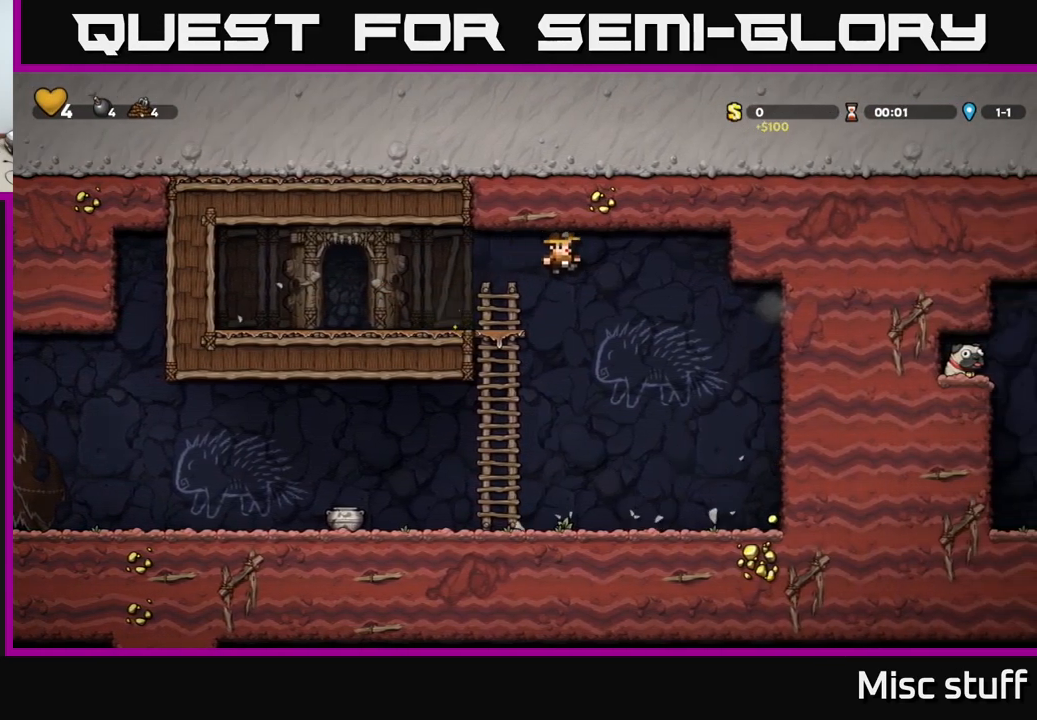
{"buttons": [], "left_stick": "center", "events": [[500, "DPAD_RIGHT", "up"]]}
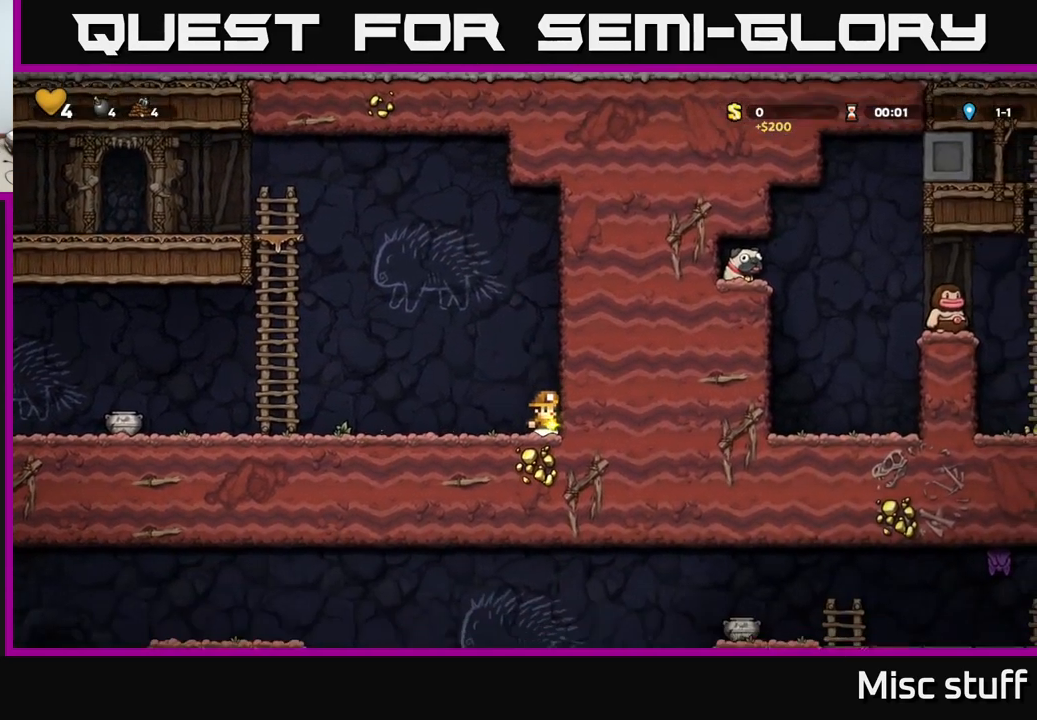
{"buttons": ["DPAD_LEFT"], "left_stick": "center", "events": [[50, "DPAD_LEFT", "down"], [84, "A", "down"], [200, "A", "up"]]}
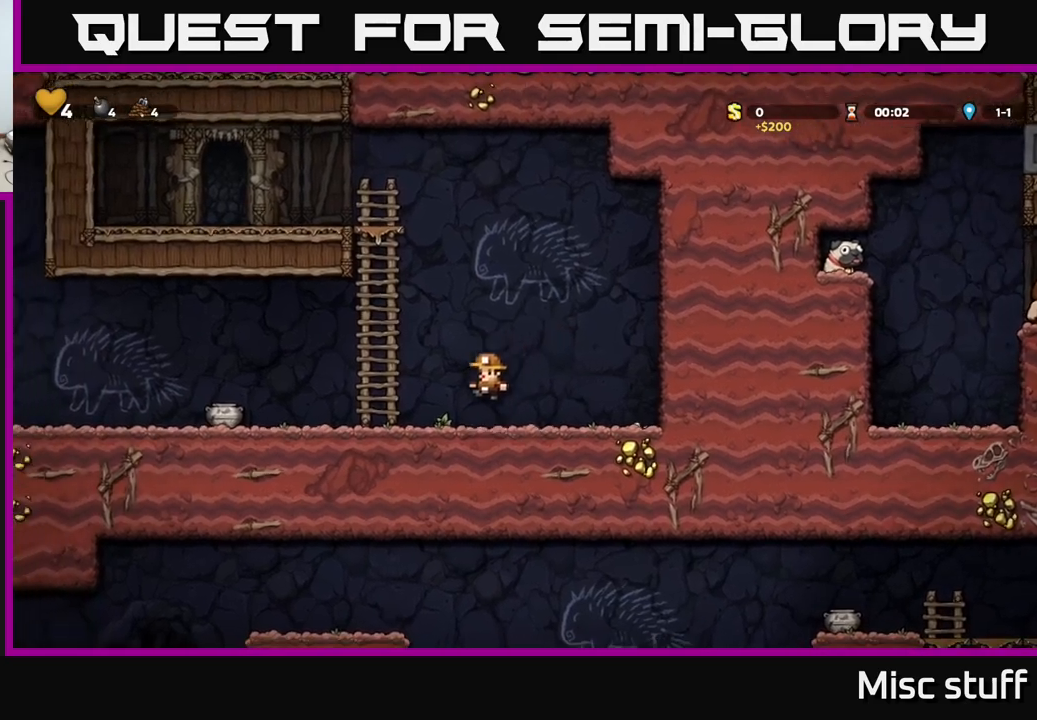
{"buttons": ["DPAD_LEFT"], "left_stick": "center", "events": [[150, "A", "down"], [200, "A", "up"]]}
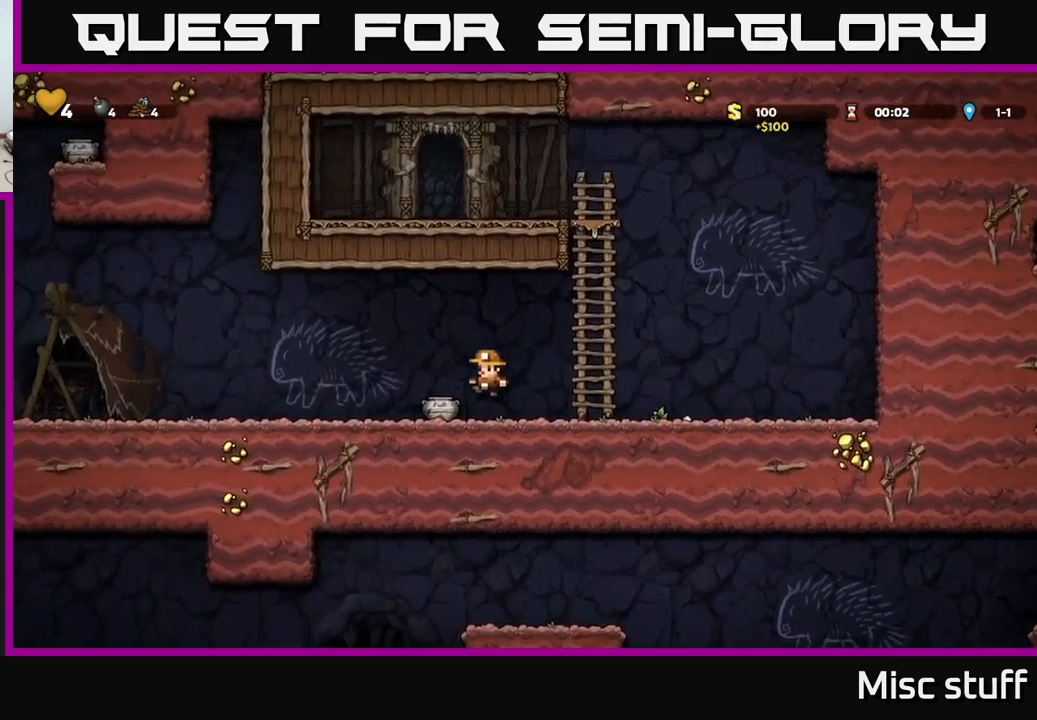
{"buttons": ["X", "DPAD_LEFT"], "left_stick": "center", "events": [[17, "DPAD_DOWN", "down"], [50, "DPAD_LEFT", "up"], [150, "X", "down"], [183, "DPAD_LEFT", "down"], [200, "DPAD_DOWN", "up"], [250, "X", "up"], [300, "A", "down"], [450, "A", "up"], [500, "X", "down"]]}
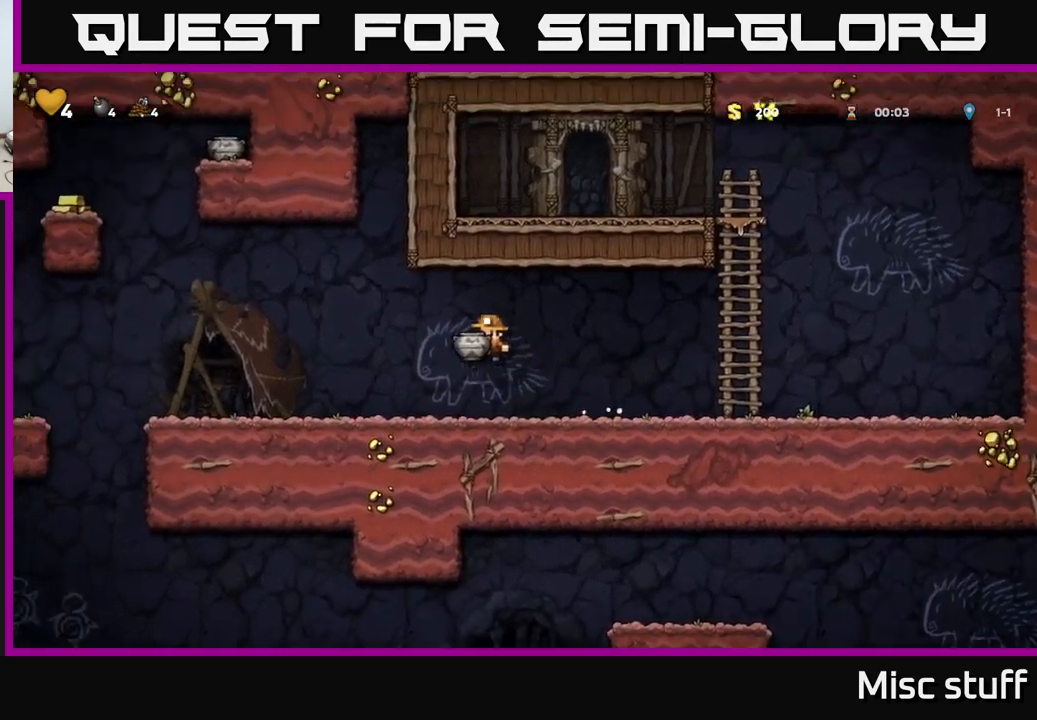
{"buttons": ["DPAD_LEFT"], "left_stick": "center", "events": [[67, "X", "up"], [200, "DPAD_LEFT", "up"], [383, "DPAD_LEFT", "down"]]}
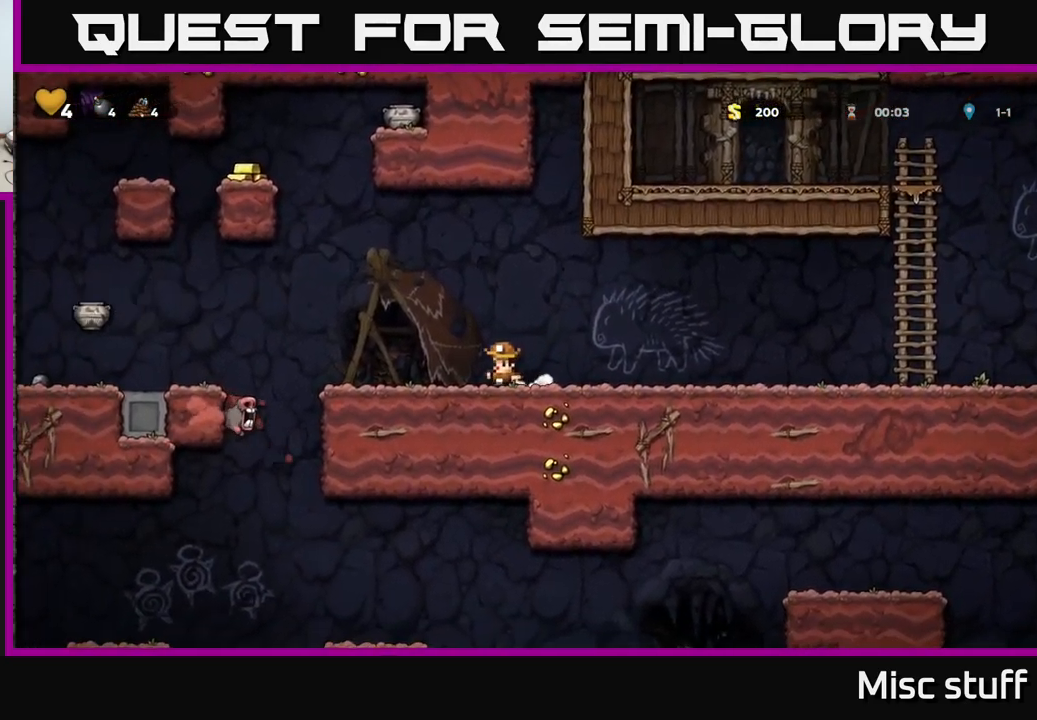
{"buttons": ["DPAD_LEFT"], "left_stick": "center", "events": [[200, "A", "down"], [400, "A", "up"]]}
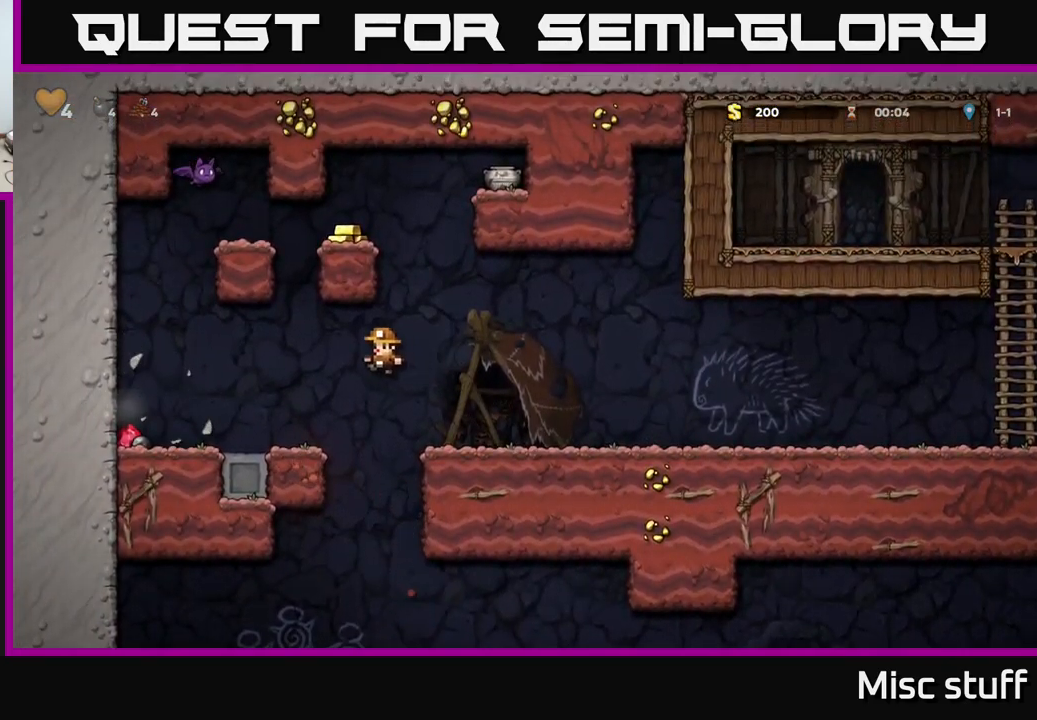
{"buttons": ["DPAD_LEFT"], "left_stick": "center", "events": []}